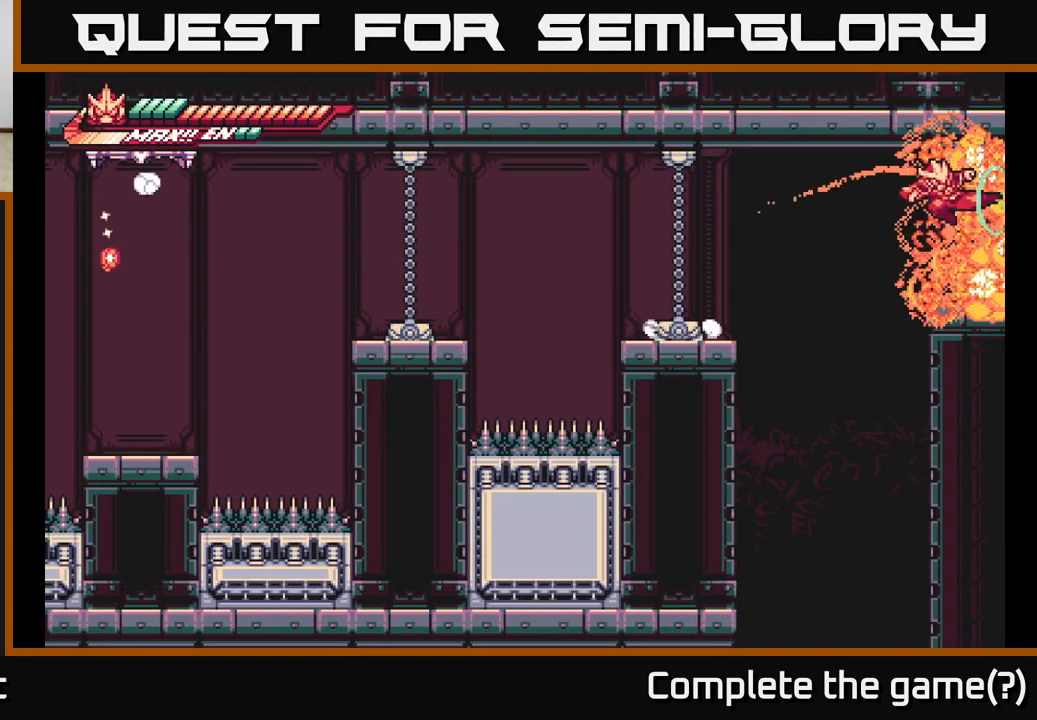
Gameplay with a controller (Xbox layout); each line is a JSON object with the inputs held at the frame after it. "events" lists button and stick changes between this image and that frame as [ms after this image, input, new state], when the widget could be followed in between.
{"buttons": ["L2"], "left_stick": "right", "right_stick": "center", "events": [[17, "X", "up"], [217, "L2", "down"]]}
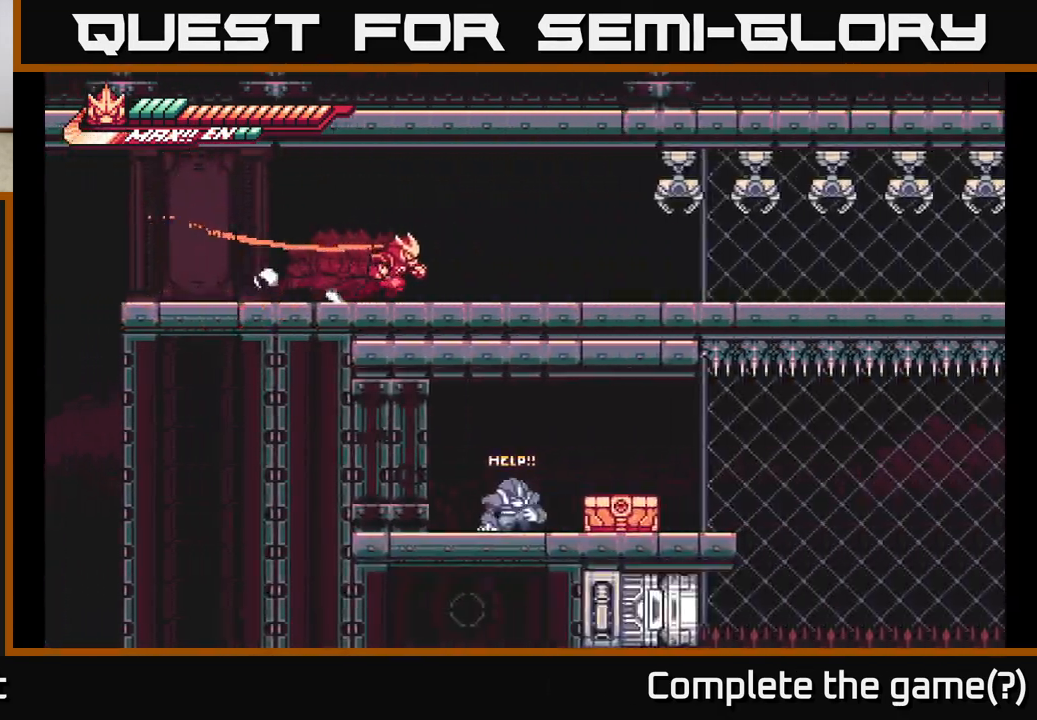
{"buttons": ["L2"], "left_stick": "right", "right_stick": "center", "events": []}
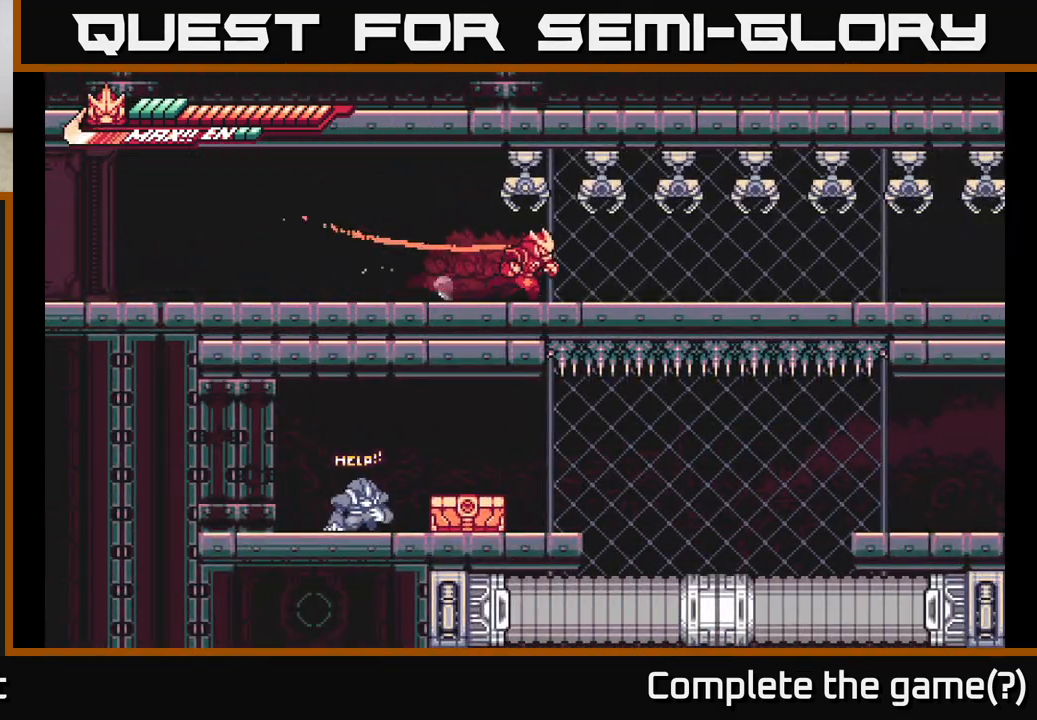
{"buttons": ["L2"], "left_stick": "right", "right_stick": "center", "events": []}
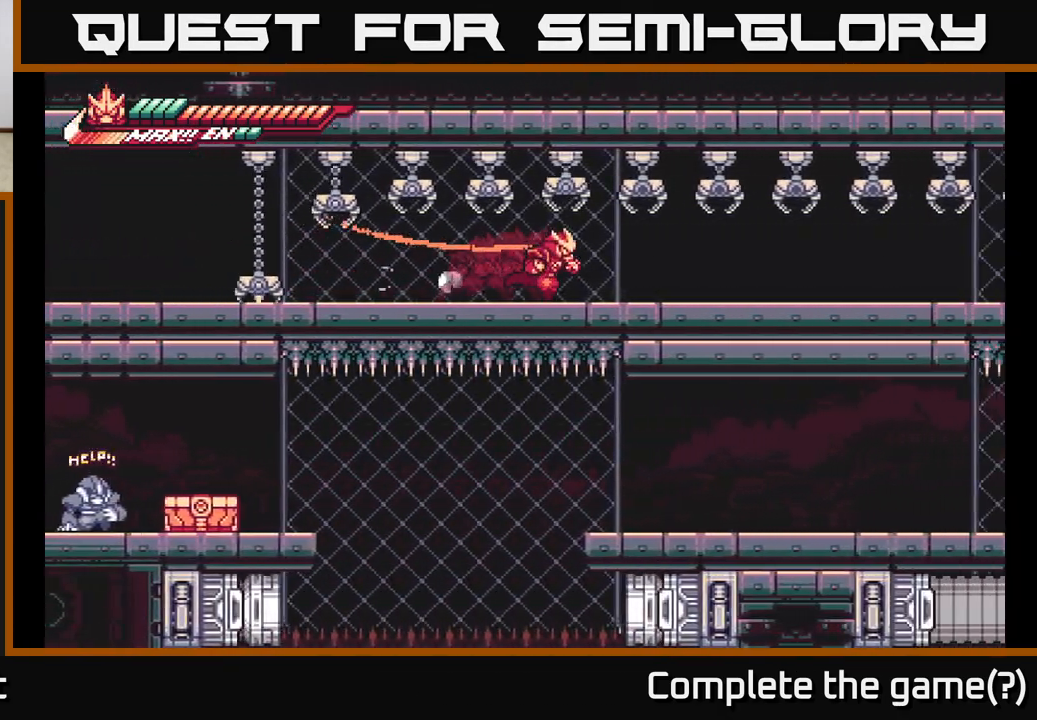
{"buttons": ["L2"], "left_stick": "right", "right_stick": "center", "events": []}
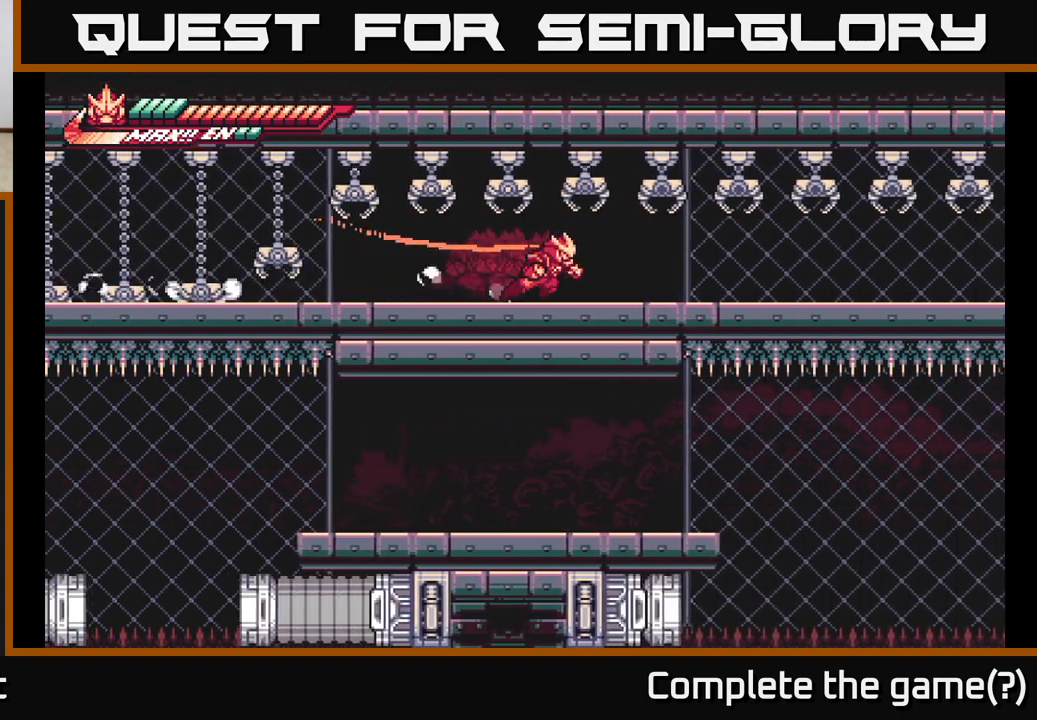
{"buttons": ["L2"], "left_stick": "right", "right_stick": "center", "events": []}
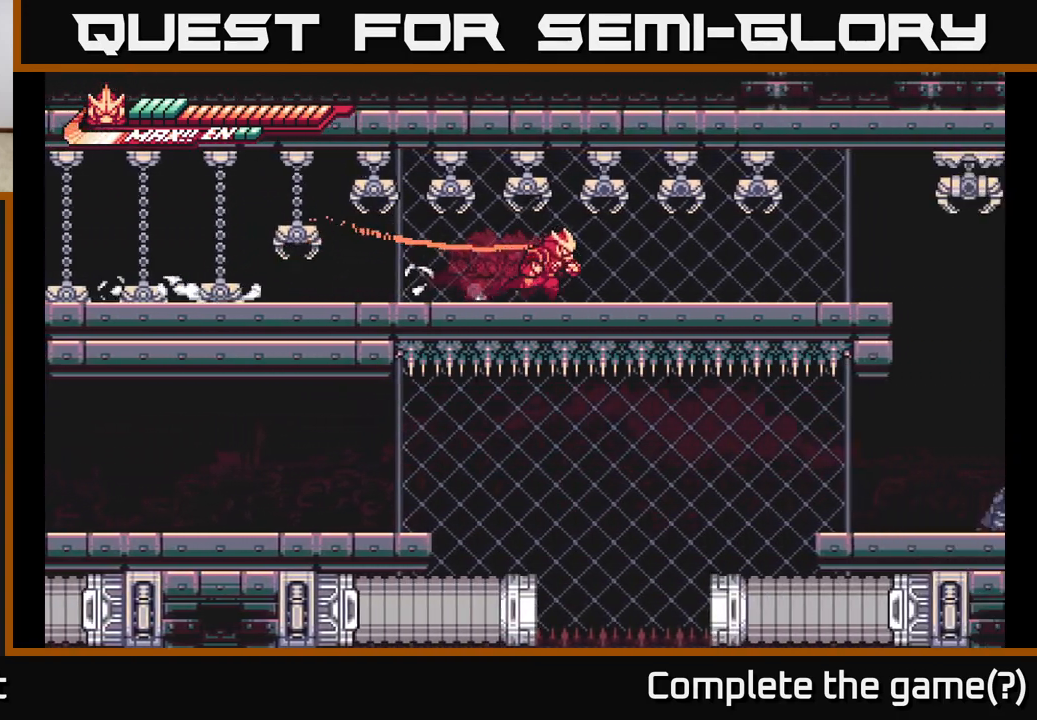
{"buttons": ["L2"], "left_stick": "right", "right_stick": "center", "events": []}
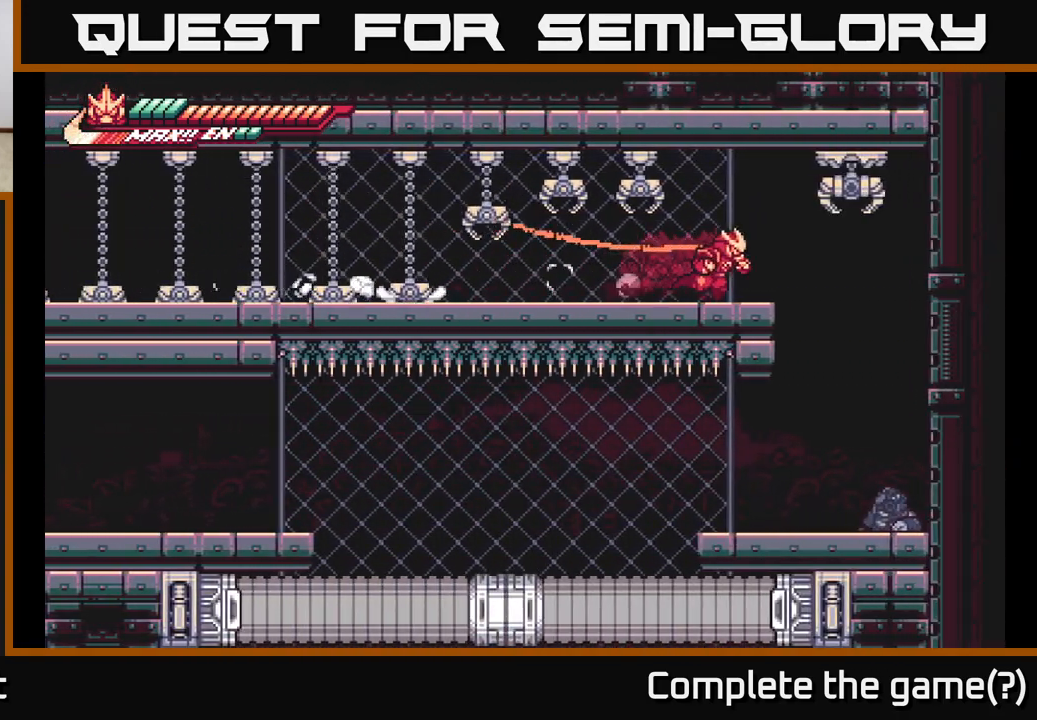
{"buttons": [], "left_stick": "left", "right_stick": "center", "events": [[300, "L2", "up"], [350, "left_stick", "center"], [483, "left_stick", "left"]]}
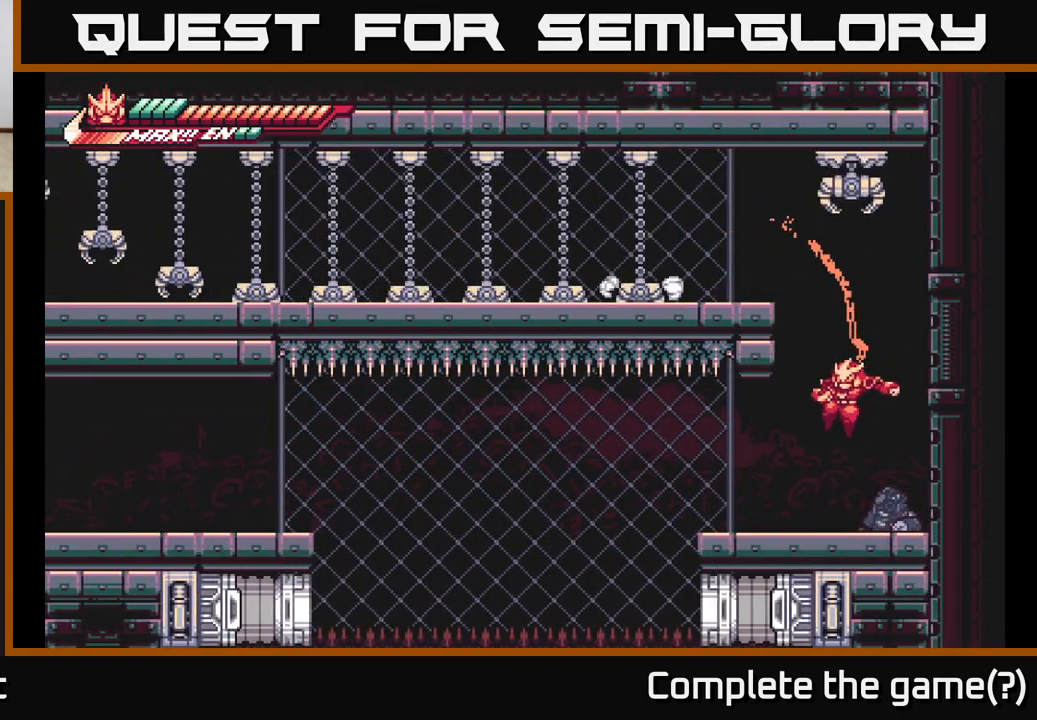
{"buttons": ["A", "L2"], "left_stick": "left", "right_stick": "center", "events": [[267, "L2", "down"], [467, "A", "down"]]}
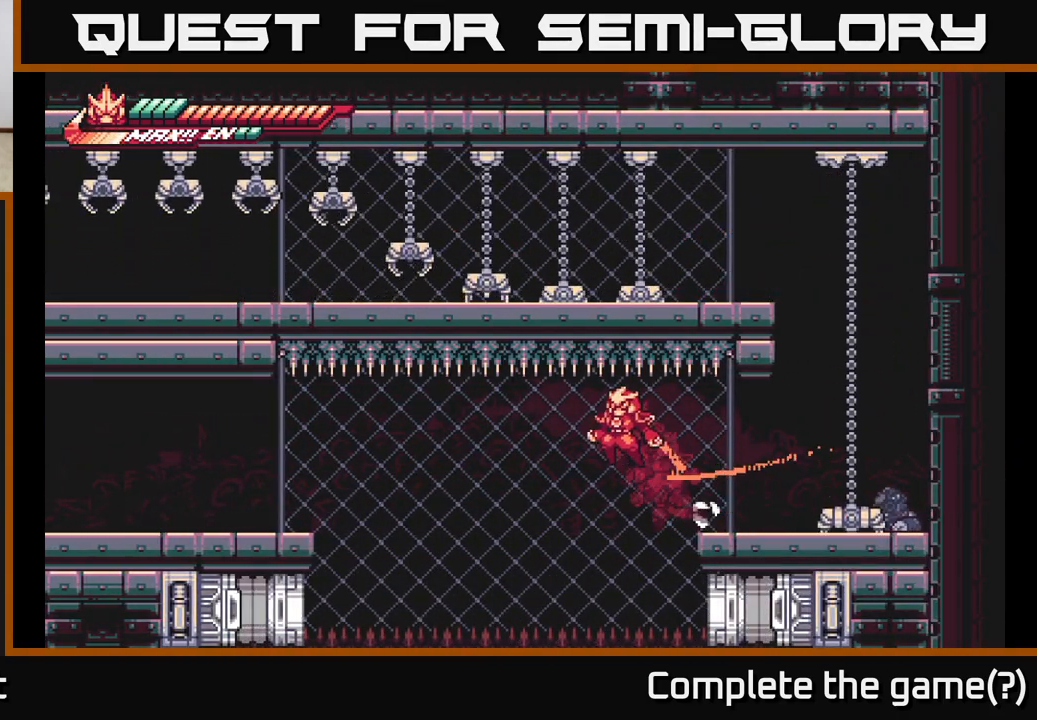
{"buttons": [], "left_stick": "left", "right_stick": "center", "events": [[400, "L2", "up"], [417, "A", "up"]]}
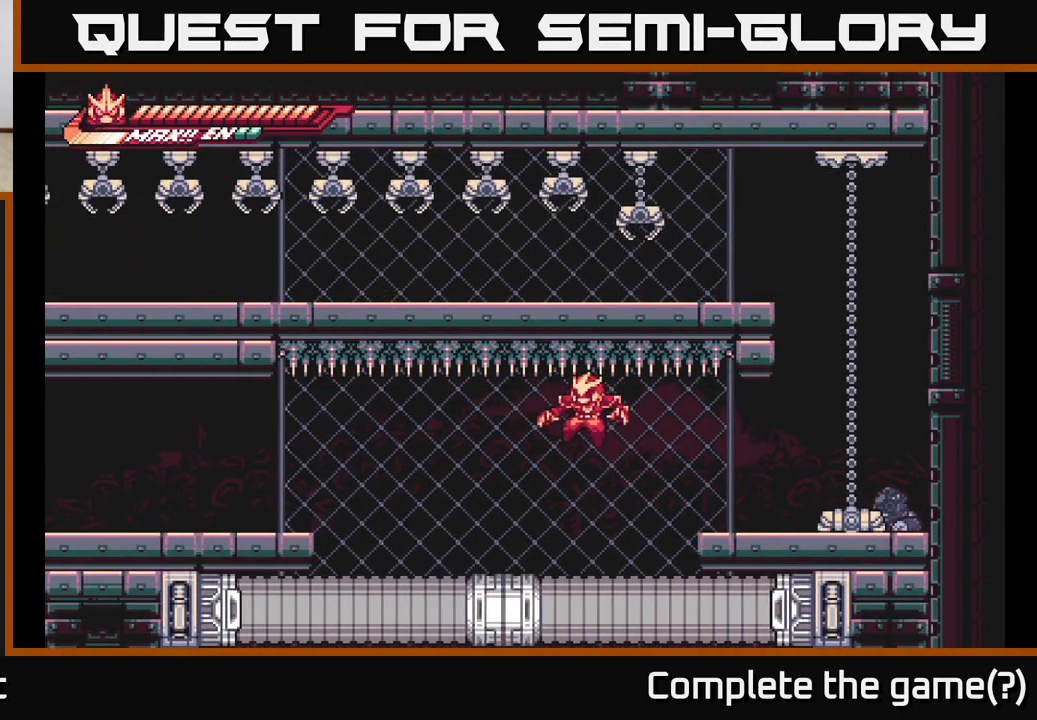
{"buttons": [], "left_stick": "center", "right_stick": "center", "events": [[467, "left_stick", "center"]]}
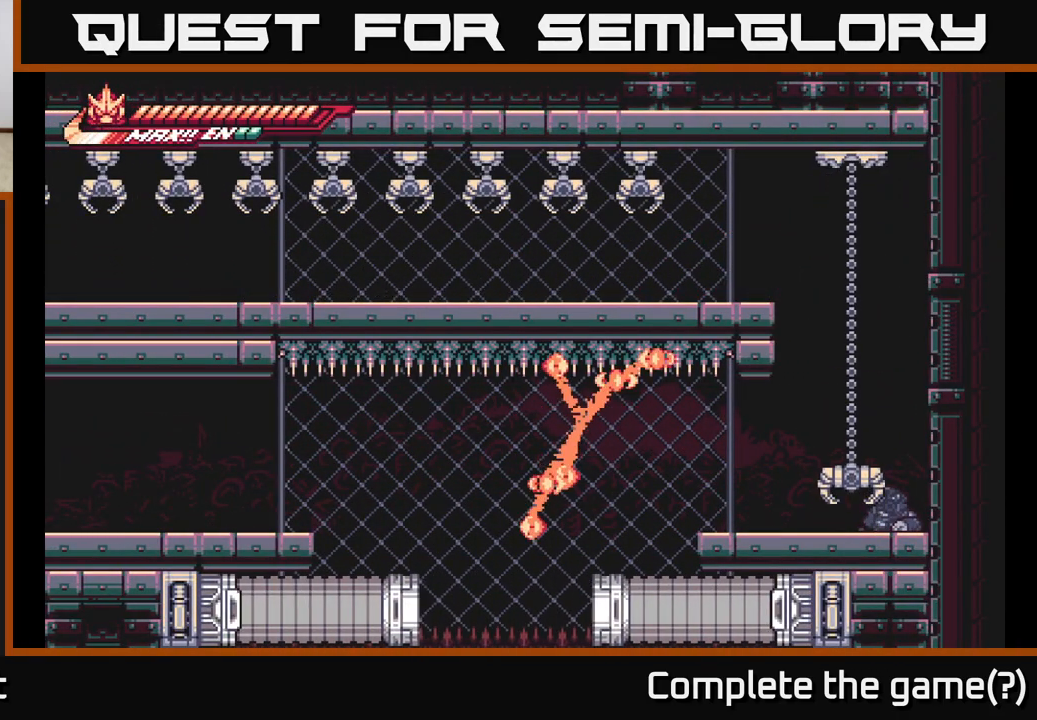
{"buttons": [], "left_stick": "center", "right_stick": "center", "events": []}
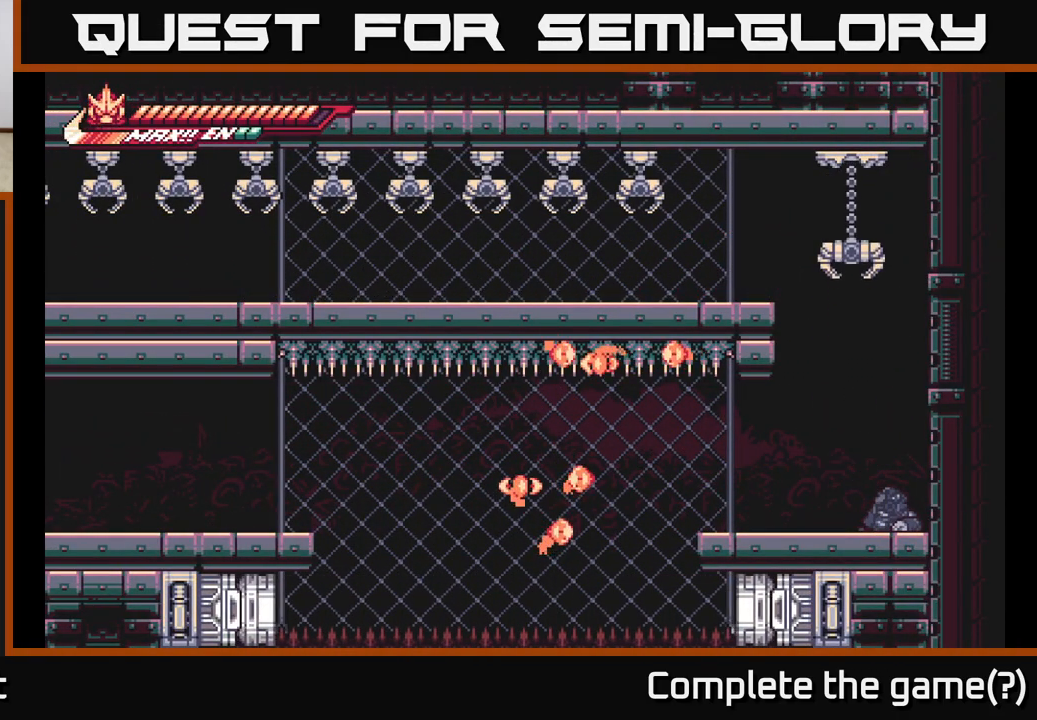
{"buttons": [], "left_stick": "center", "right_stick": "center", "events": []}
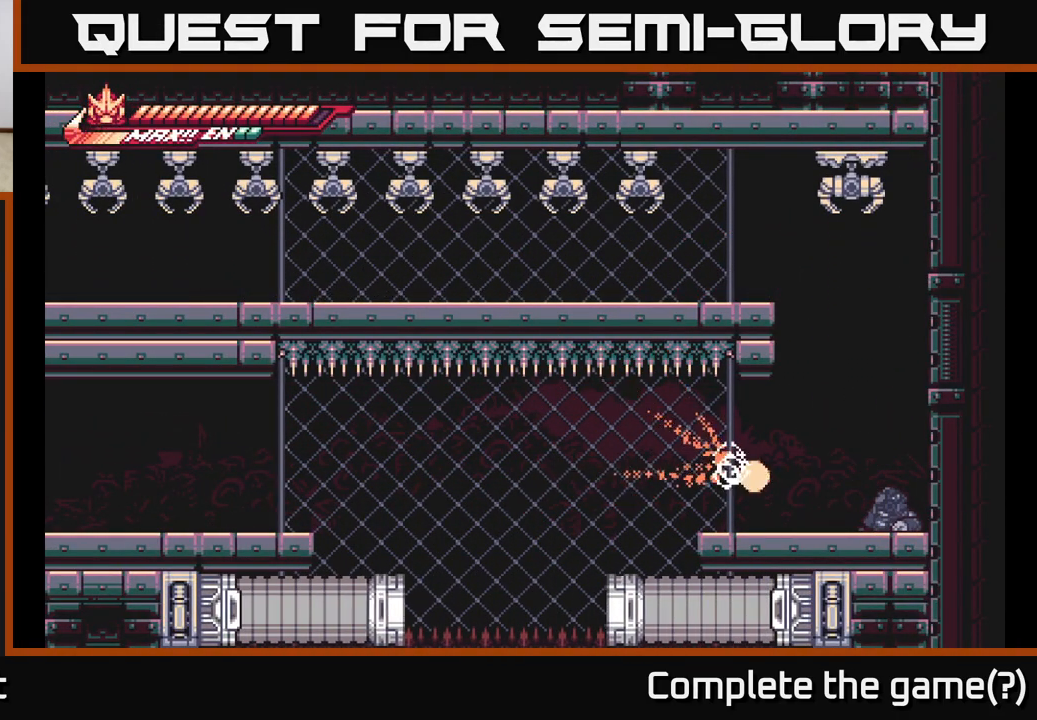
{"buttons": [], "left_stick": "center", "right_stick": "center", "events": []}
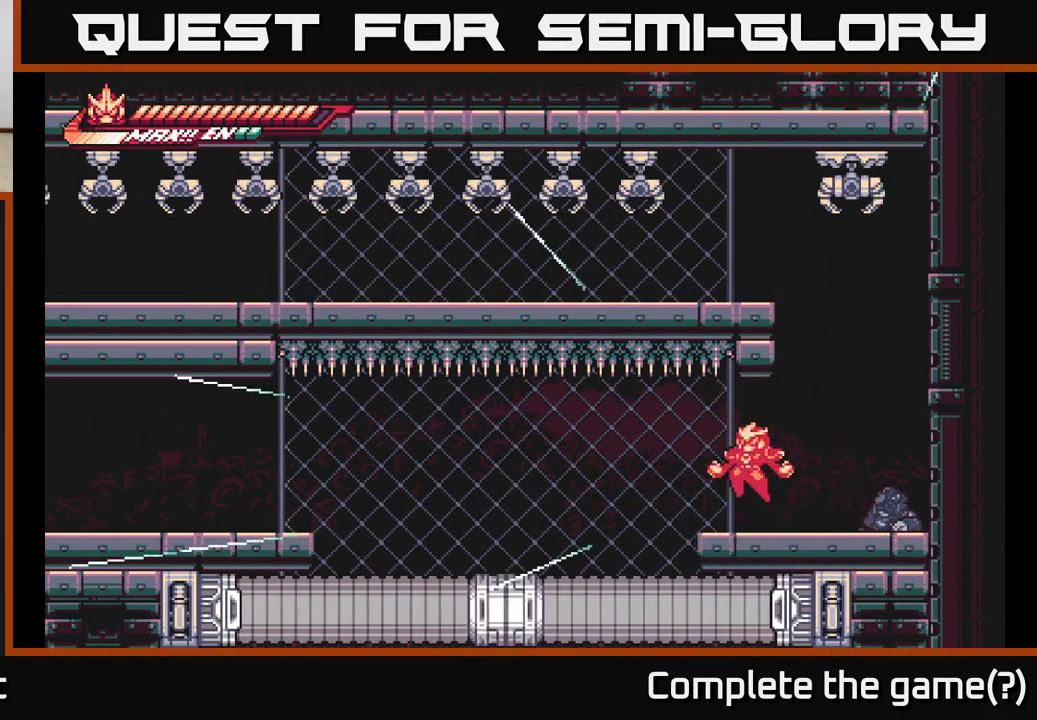
{"buttons": [], "left_stick": "center", "right_stick": "center", "events": []}
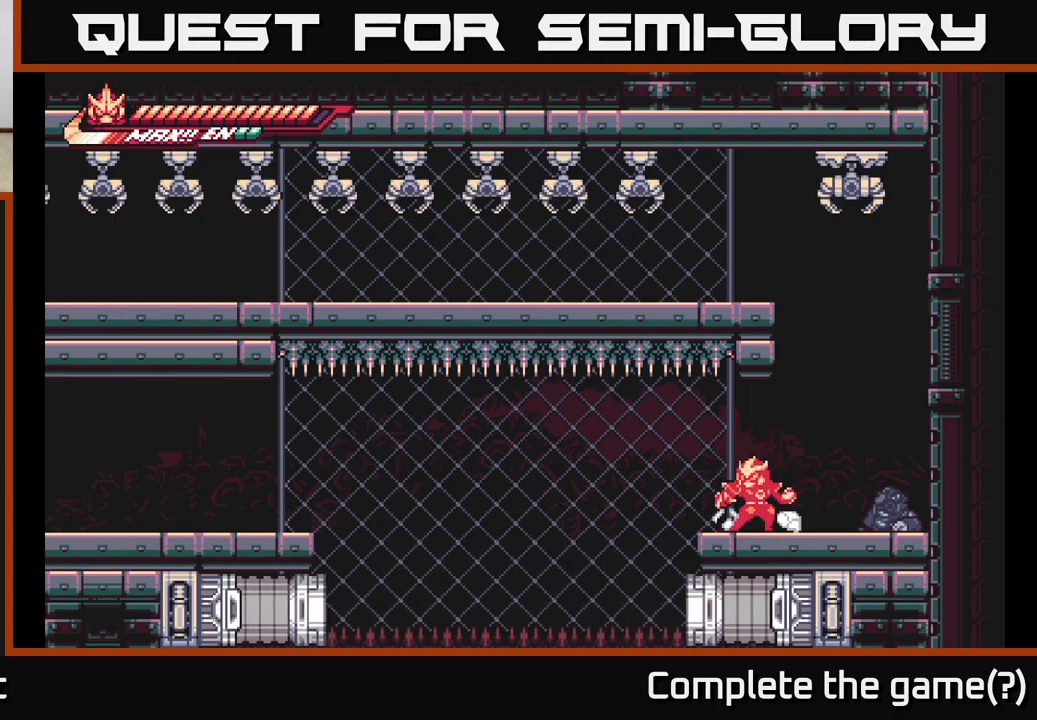
{"buttons": [], "left_stick": "center", "right_stick": "center", "events": []}
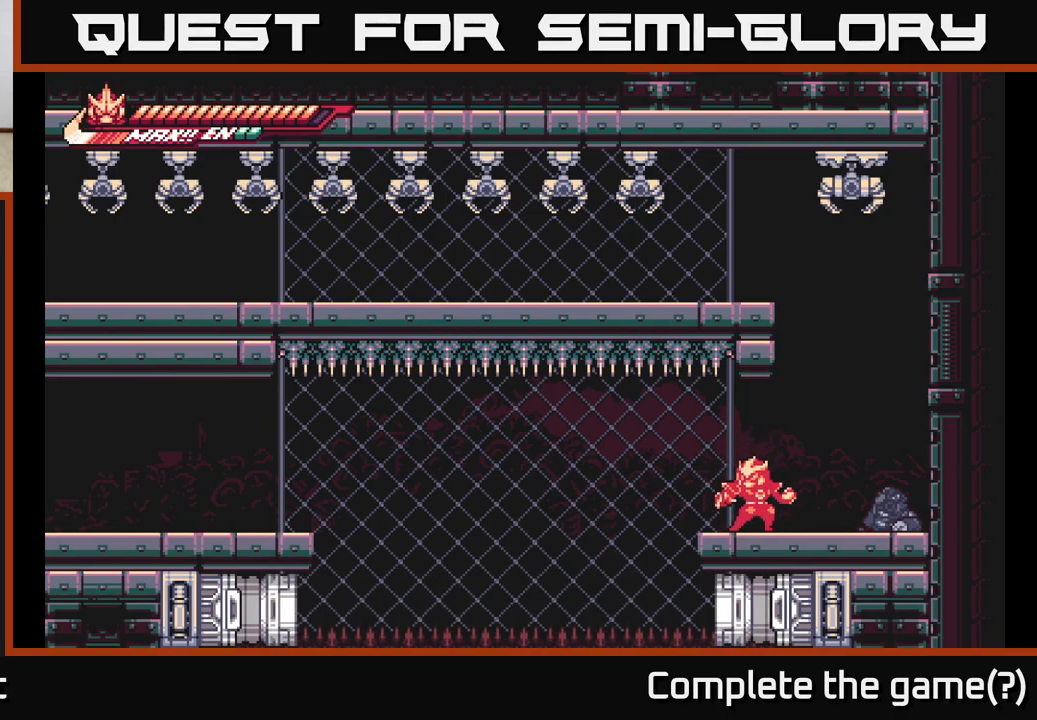
{"buttons": ["L2"], "left_stick": "left", "right_stick": "center", "events": [[233, "L2", "down"], [233, "left_stick", "left"]]}
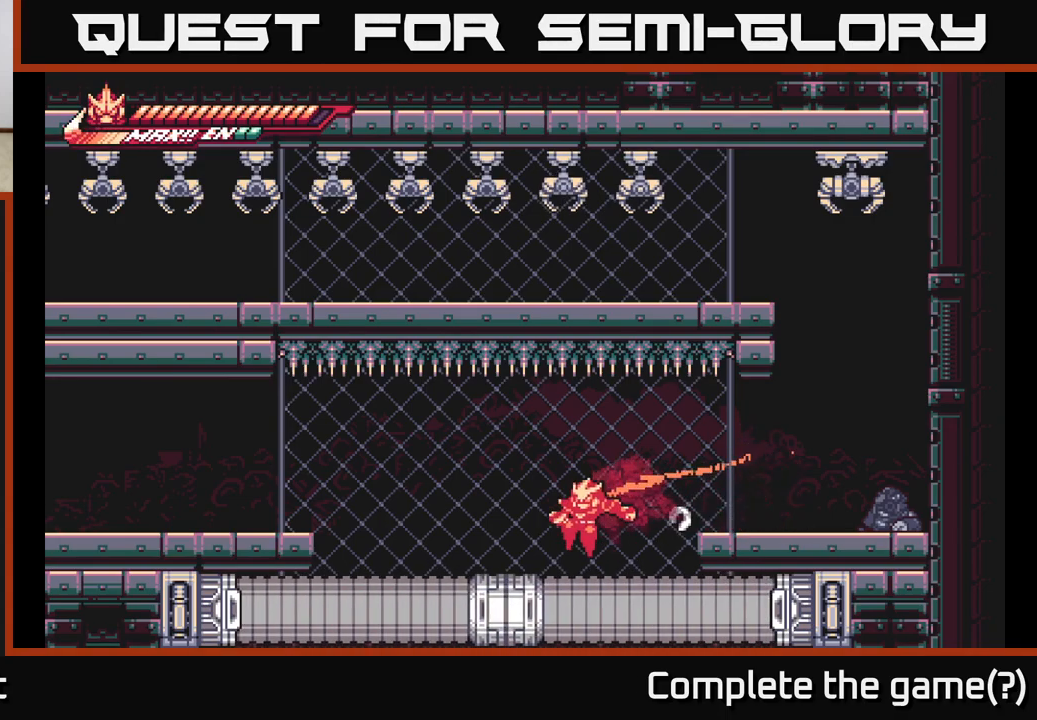
{"buttons": ["L2"], "left_stick": "left", "right_stick": "center", "events": [[367, "A", "down"], [483, "A", "up"]]}
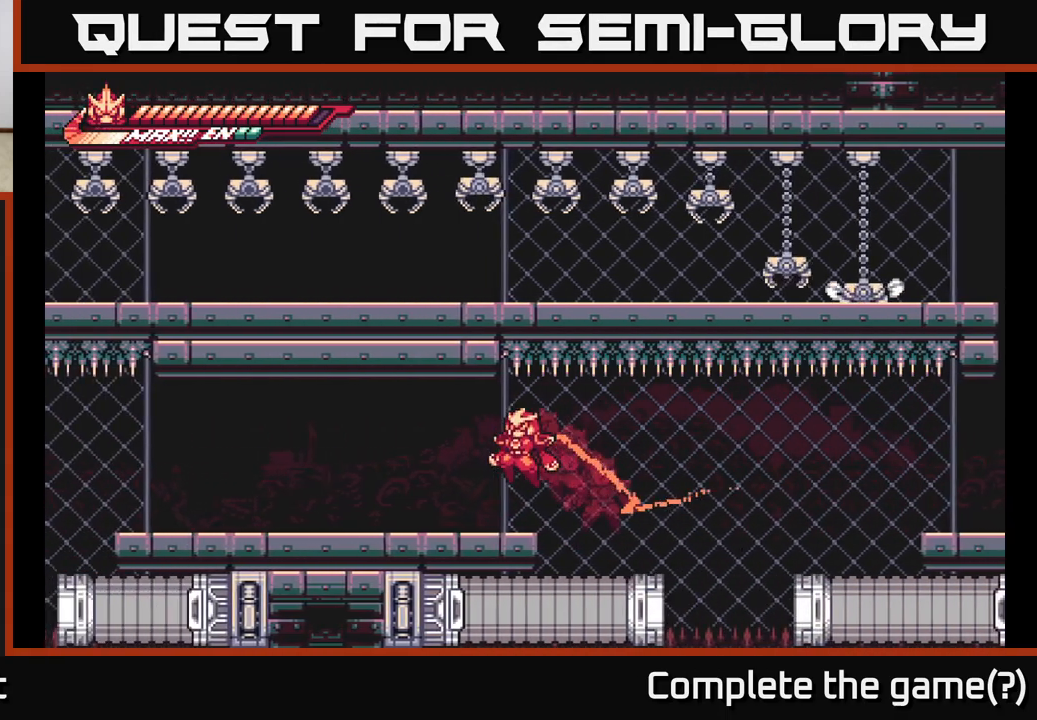
{"buttons": ["L2"], "left_stick": "left", "right_stick": "center", "events": []}
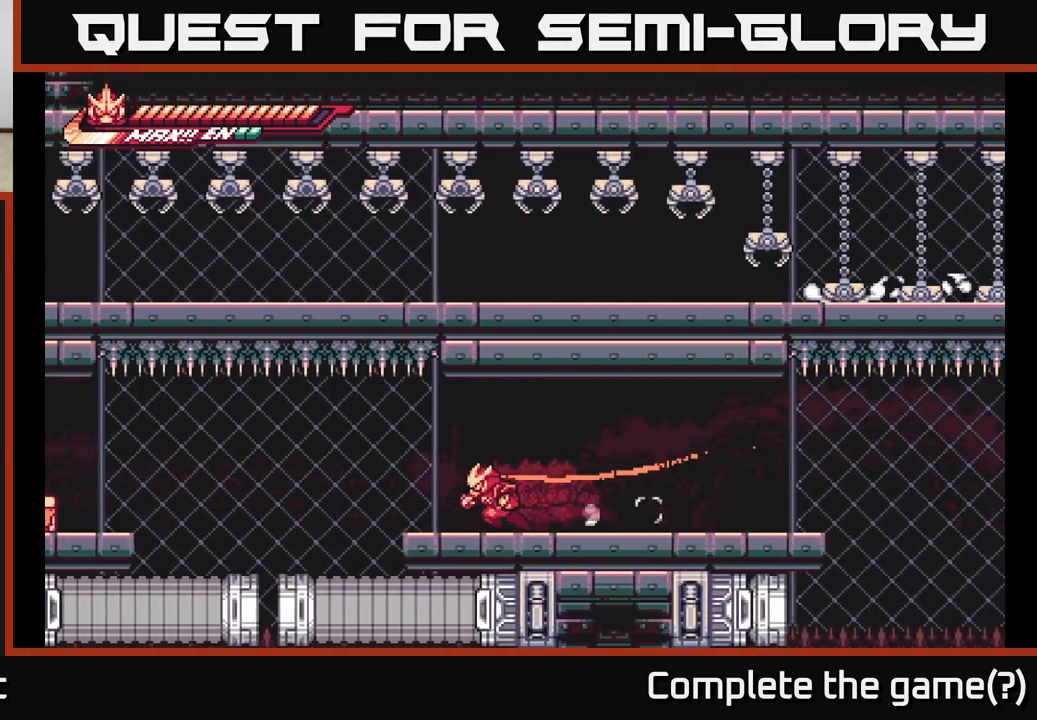
{"buttons": ["L2"], "left_stick": "right", "right_stick": "center", "events": [[250, "left_stick", "right"], [300, "L2", "up"], [450, "L2", "down"]]}
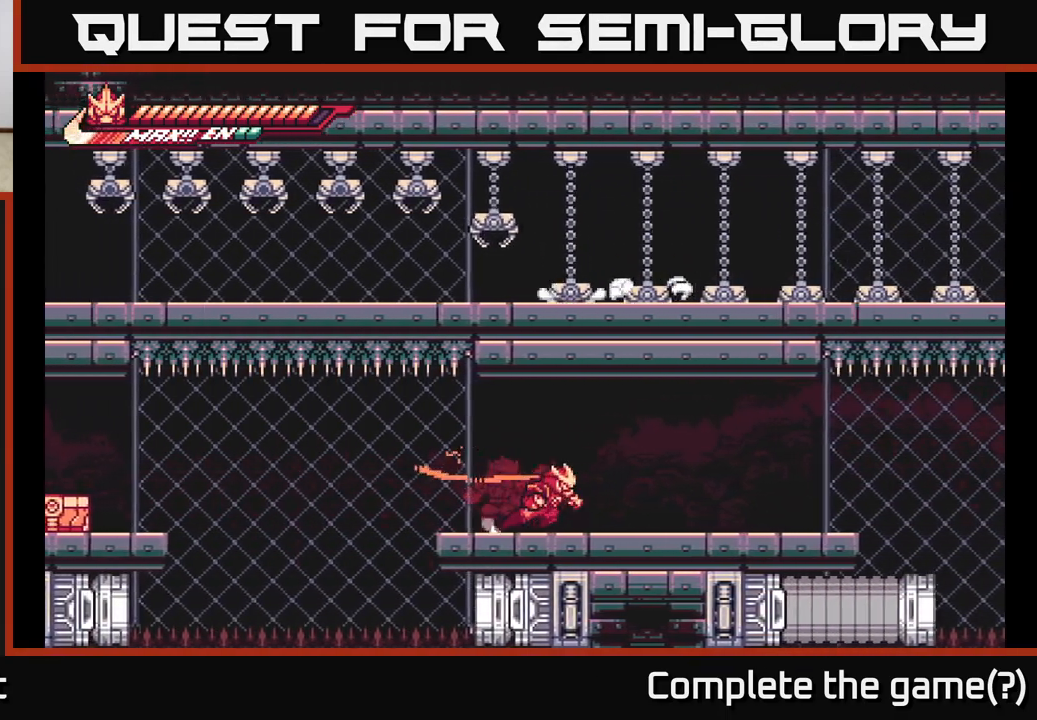
{"buttons": [], "left_stick": "left", "right_stick": "center", "events": [[50, "L2", "up"], [300, "left_stick", "center"], [350, "left_stick", "left"]]}
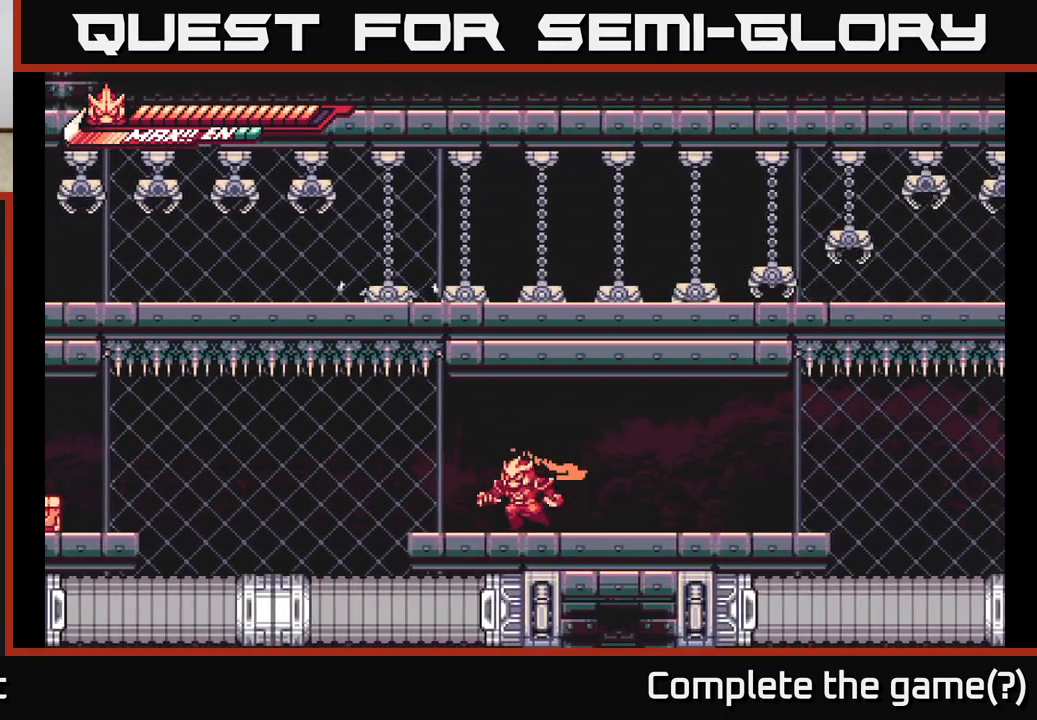
{"buttons": [], "left_stick": "right", "right_stick": "center", "events": [[50, "L2", "down"], [300, "L2", "up"], [300, "left_stick", "right"]]}
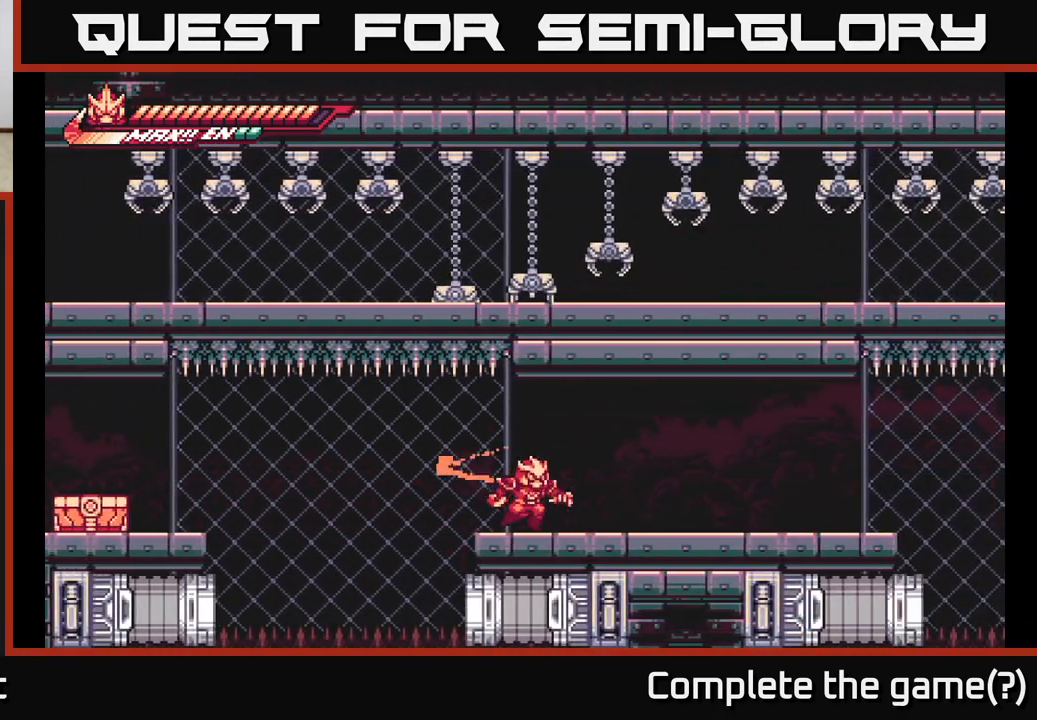
{"buttons": [], "left_stick": "center", "right_stick": "center", "events": [[250, "left_stick", "center"], [317, "left_stick", "left"], [433, "left_stick", "center"]]}
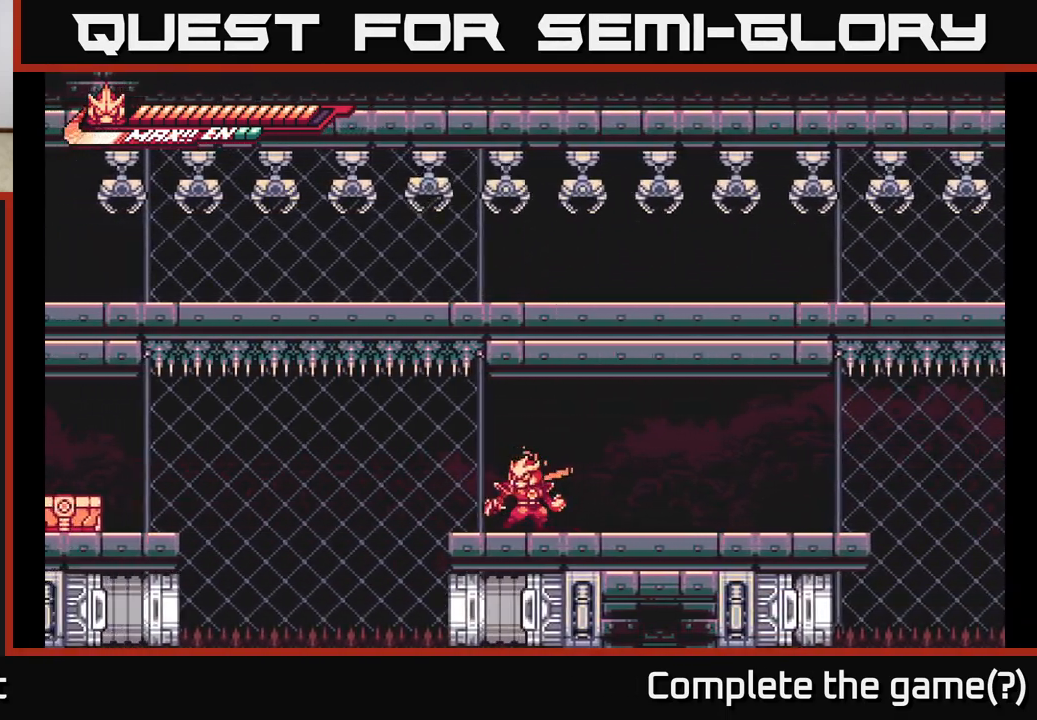
{"buttons": ["L2"], "left_stick": "left", "right_stick": "center", "events": [[167, "left_stick", "left"], [183, "L2", "down"]]}
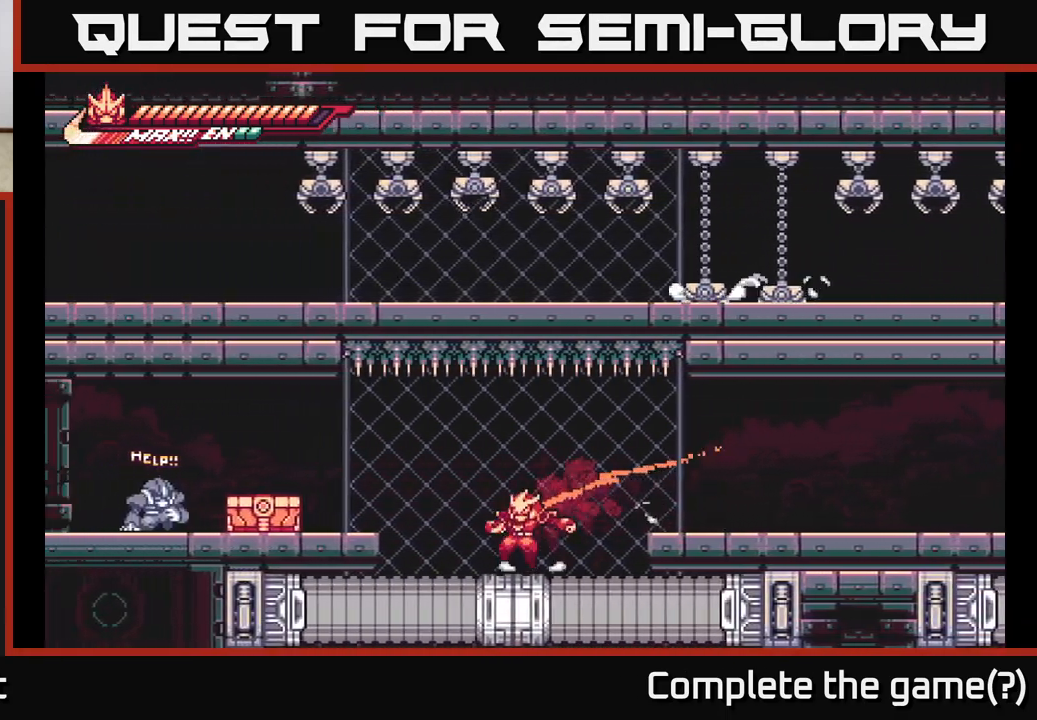
{"buttons": [], "left_stick": "left", "right_stick": "center", "events": [[167, "A", "down"], [250, "A", "up"], [367, "X", "down"], [417, "L2", "up"], [450, "X", "up"]]}
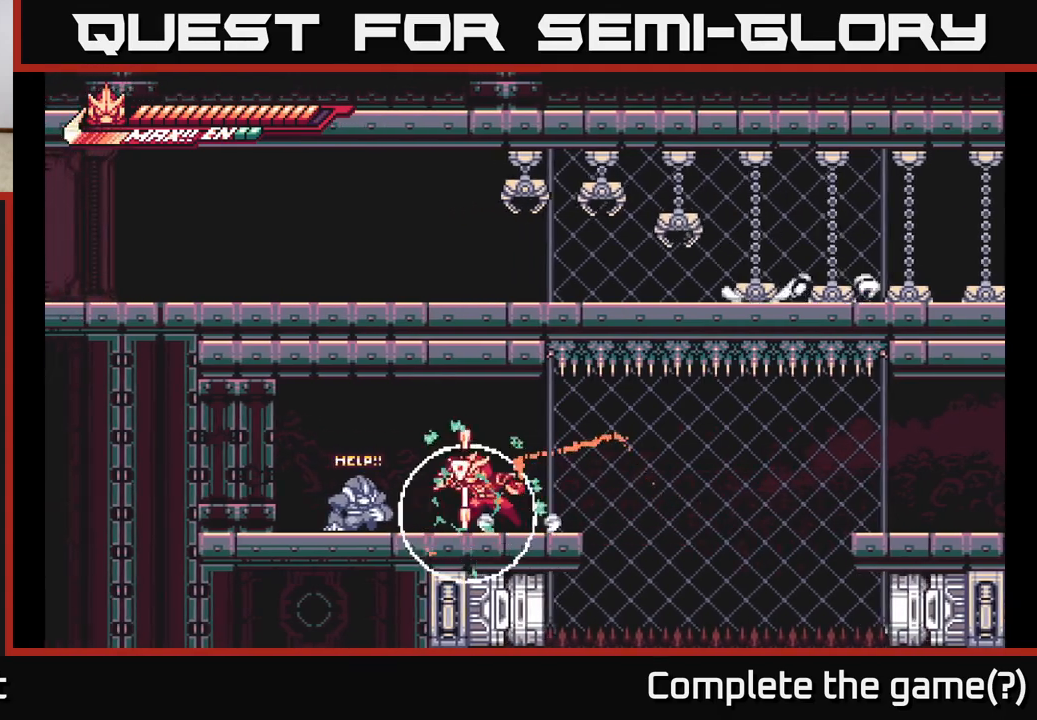
{"buttons": [], "left_stick": "left", "right_stick": "center", "events": [[17, "X", "down"], [117, "X", "up"], [233, "A", "down"], [300, "A", "up"]]}
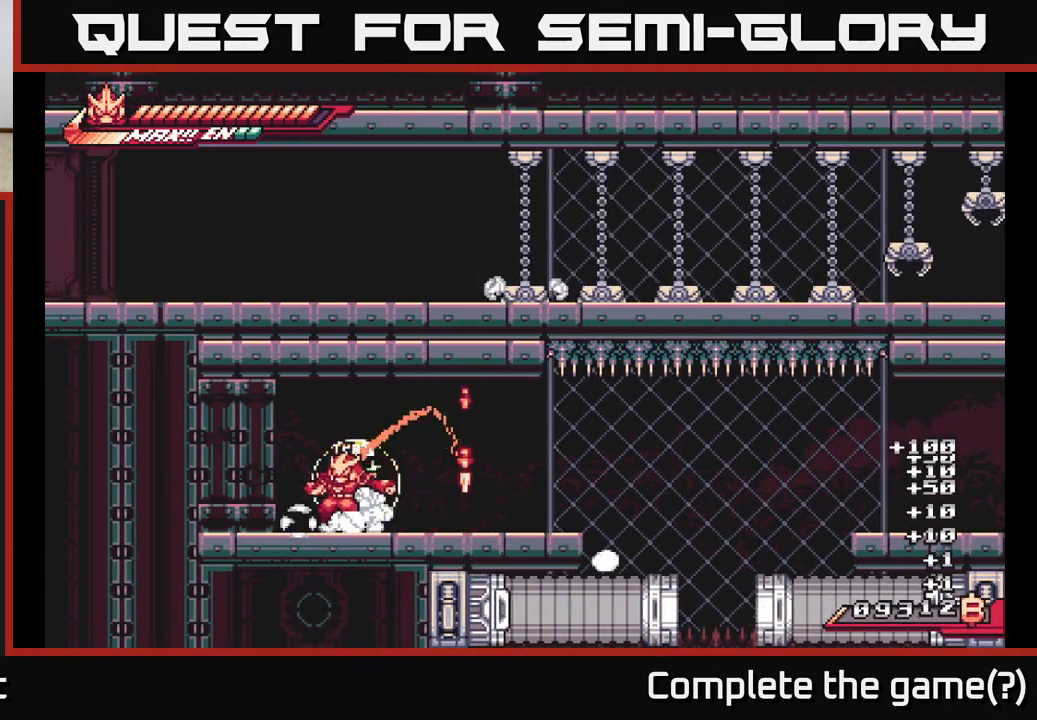
{"buttons": [], "left_stick": "right", "right_stick": "center", "events": [[83, "left_stick", "center"], [133, "left_stick", "right"], [317, "A", "down"], [400, "A", "up"]]}
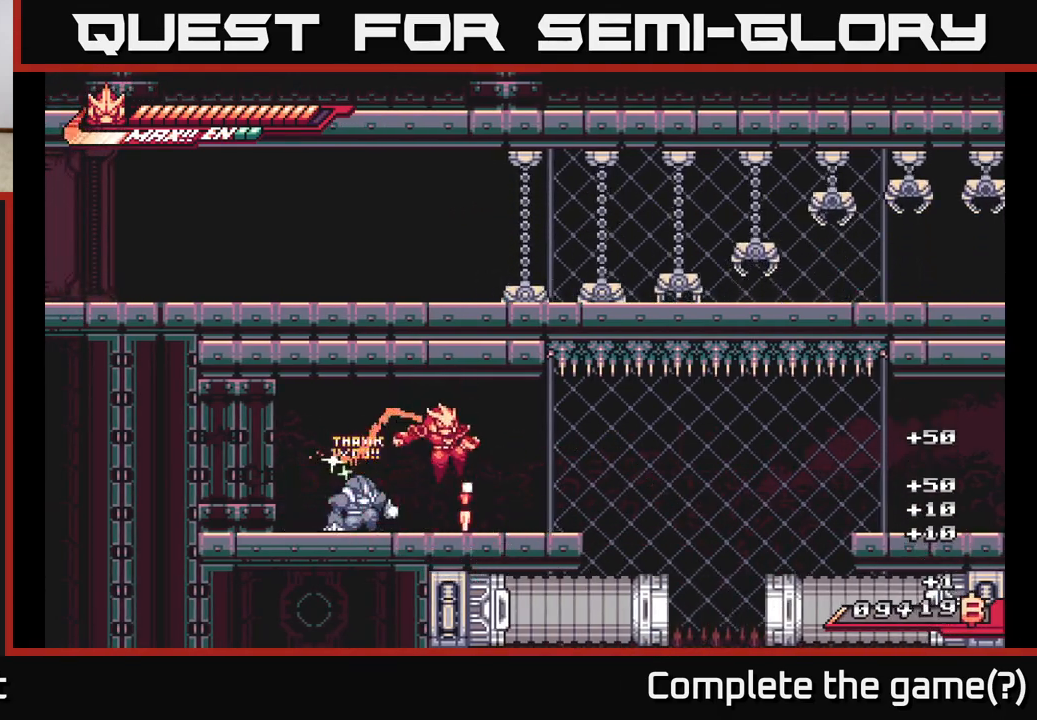
{"buttons": [], "left_stick": "center", "right_stick": "center", "events": [[250, "left_stick", "left"], [367, "left_stick", "center"]]}
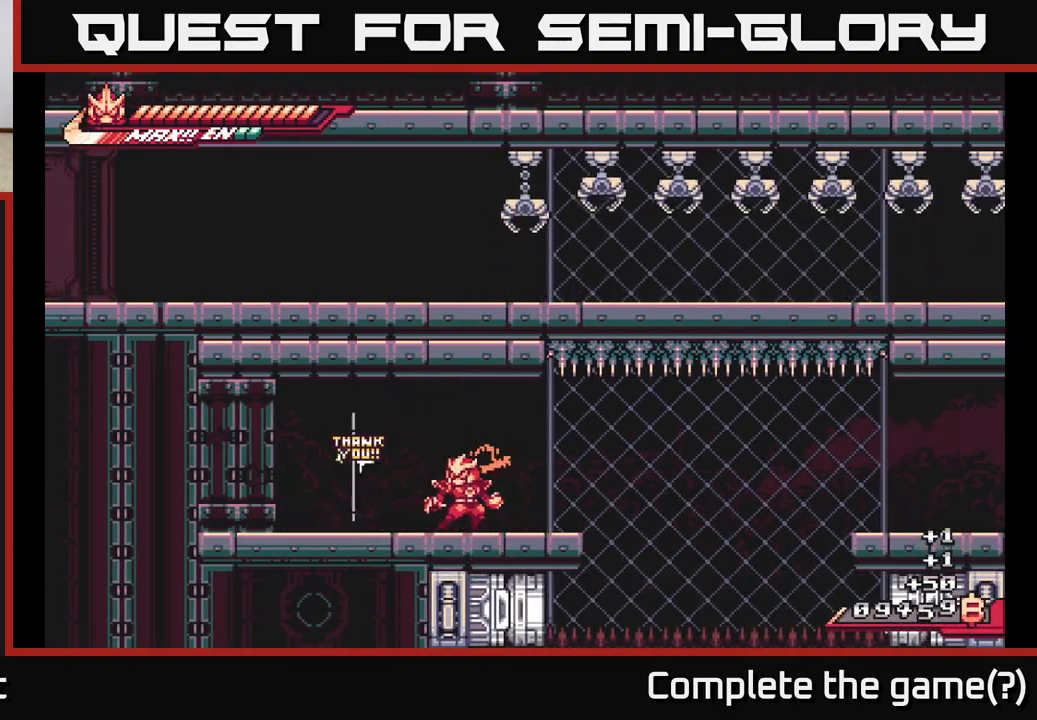
{"buttons": ["L2"], "left_stick": "right", "right_stick": "center", "events": [[317, "left_stick", "right"], [333, "L2", "down"]]}